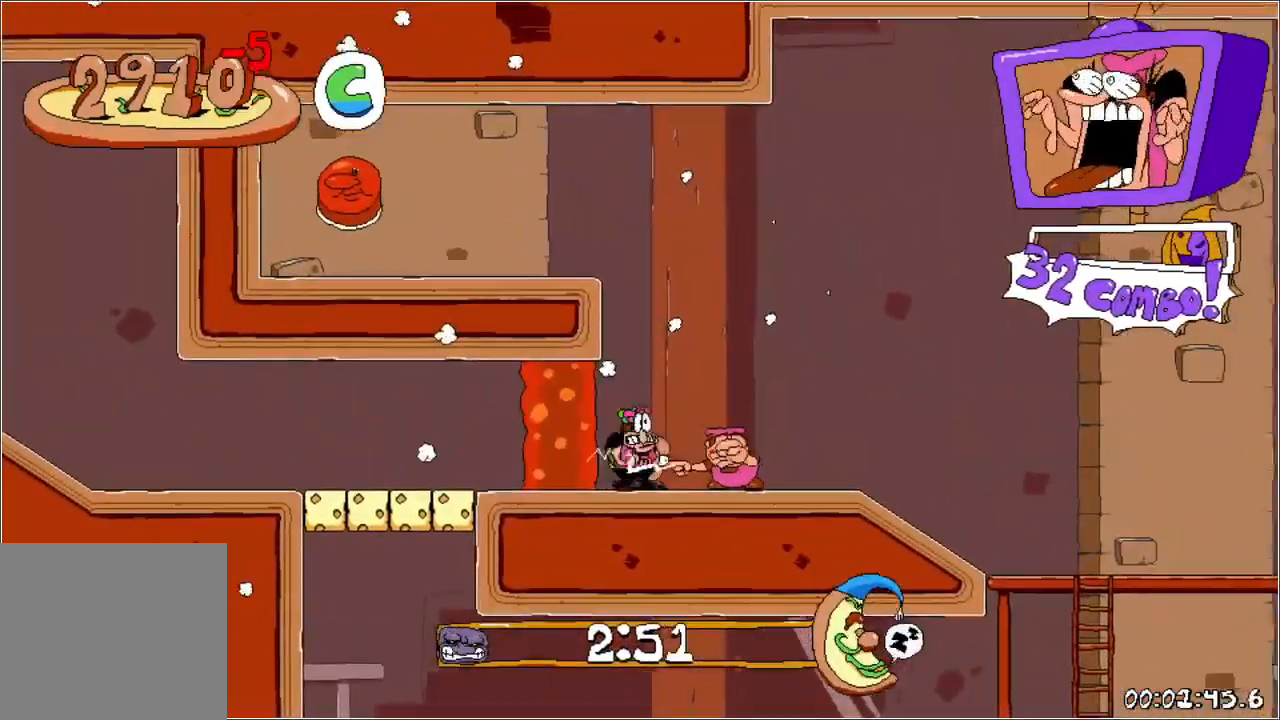
Gameplay with a controller (Xbox layout); each line is a JSON object with the inputs held at the frame after it. "events" lists button and stick changes between this image and that frame as [ms after this image, input, new state], when the widget could be followed in between. Not read: L3 R3 left_stick right_stick.
{"buttons": ["DPAD_RIGHT"], "events": [[17, "X", "down"], [167, "A", "up"], [200, "X", "up"], [233, "R1", "up"]]}
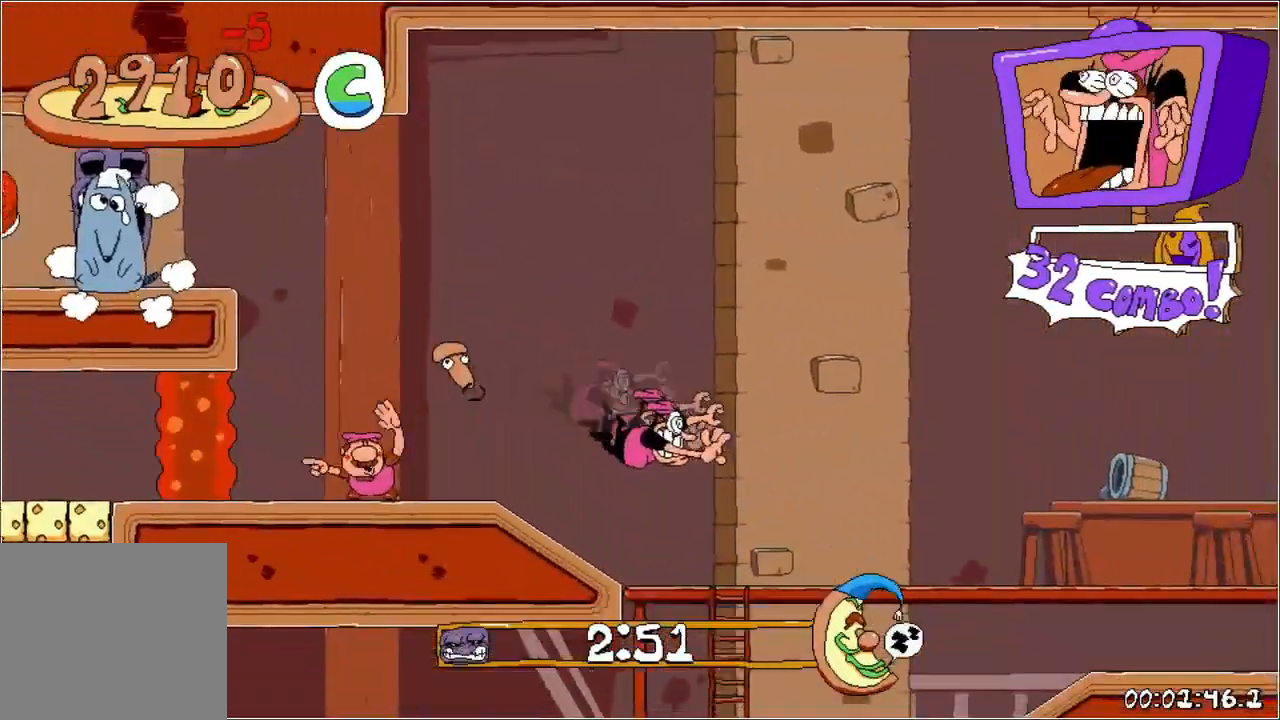
{"buttons": [], "events": [[133, "DPAD_RIGHT", "up"], [200, "DPAD_DOWN", "down"], [317, "DPAD_DOWN", "up"], [383, "DPAD_LEFT", "down"], [483, "DPAD_LEFT", "up"]]}
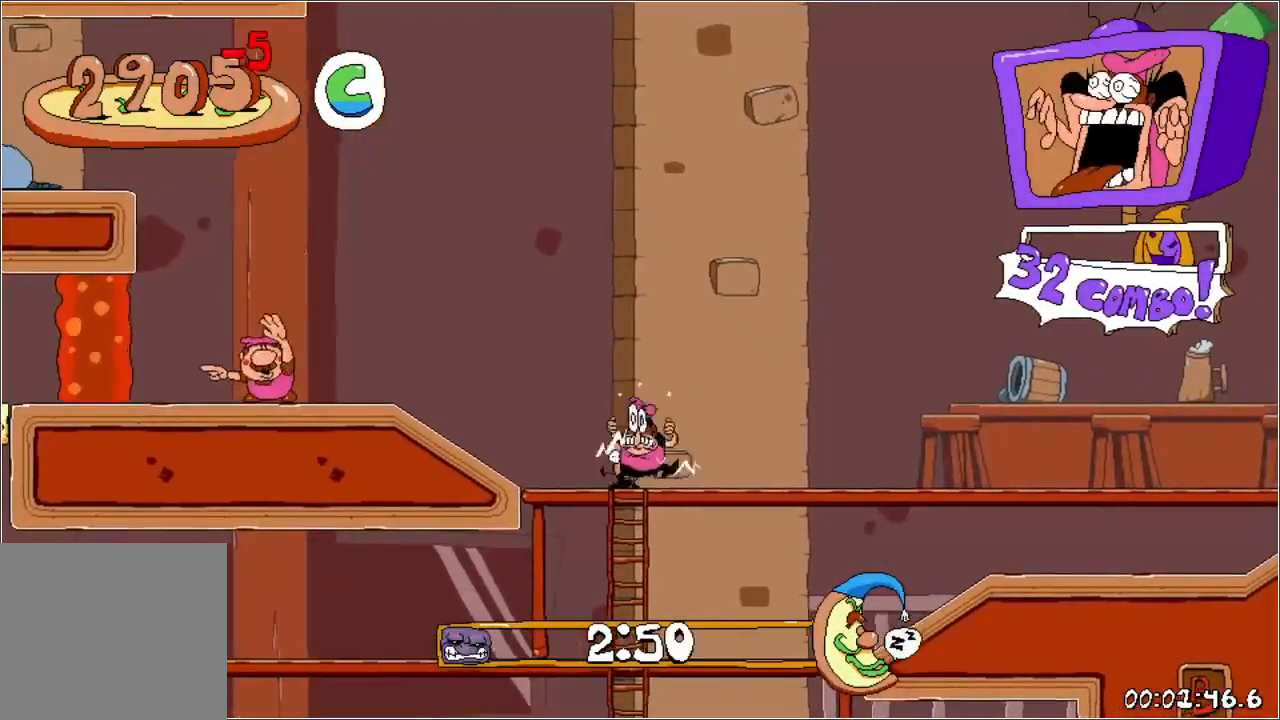
{"buttons": ["DPAD_DOWN"], "events": [[50, "DPAD_DOWN", "down"]]}
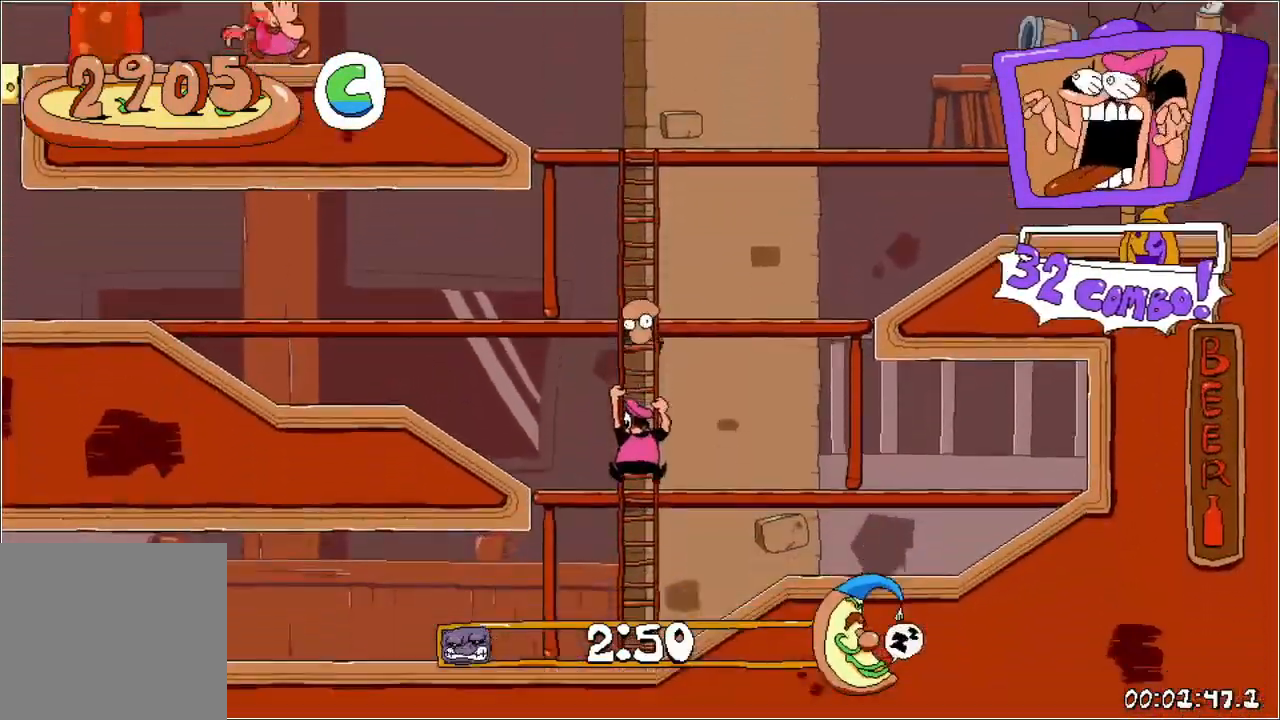
{"buttons": ["X", "DPAD_LEFT"], "events": [[233, "DPAD_DOWN", "up"], [233, "DPAD_LEFT", "down"], [283, "A", "down"], [333, "R1", "down"], [367, "A", "up"], [467, "X", "down"], [500, "R1", "up"]]}
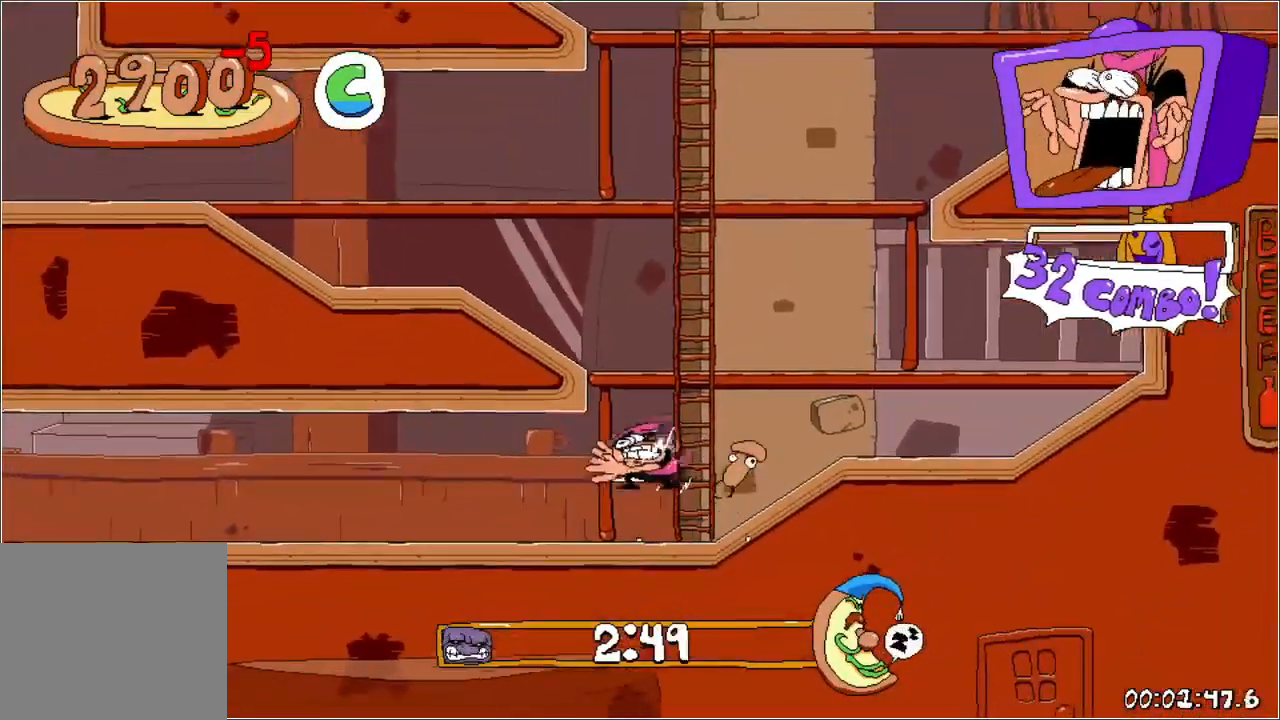
{"buttons": ["DPAD_LEFT"], "events": [[33, "X", "up"], [267, "DPAD_DOWN", "down"], [450, "DPAD_DOWN", "up"]]}
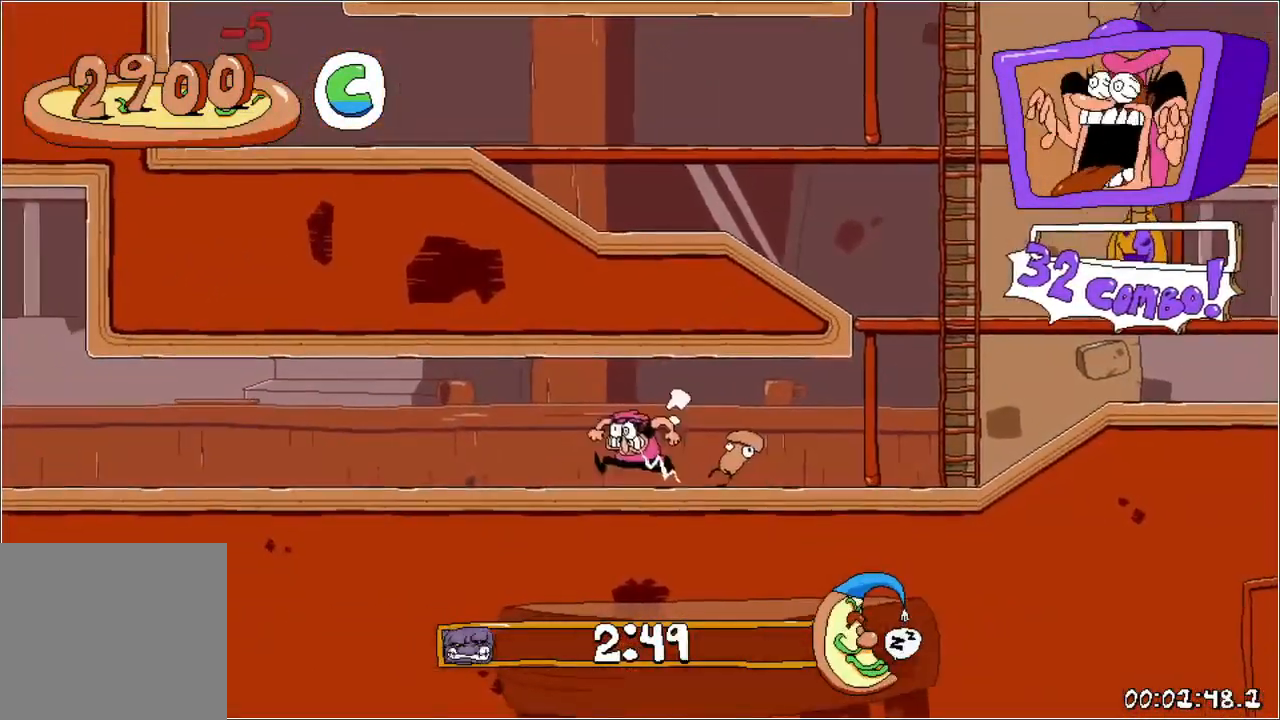
{"buttons": ["R1", "DPAD_LEFT"], "events": [[17, "R1", "down"], [267, "X", "down"], [333, "DPAD_DOWN", "down"], [333, "X", "up"], [450, "DPAD_DOWN", "up"]]}
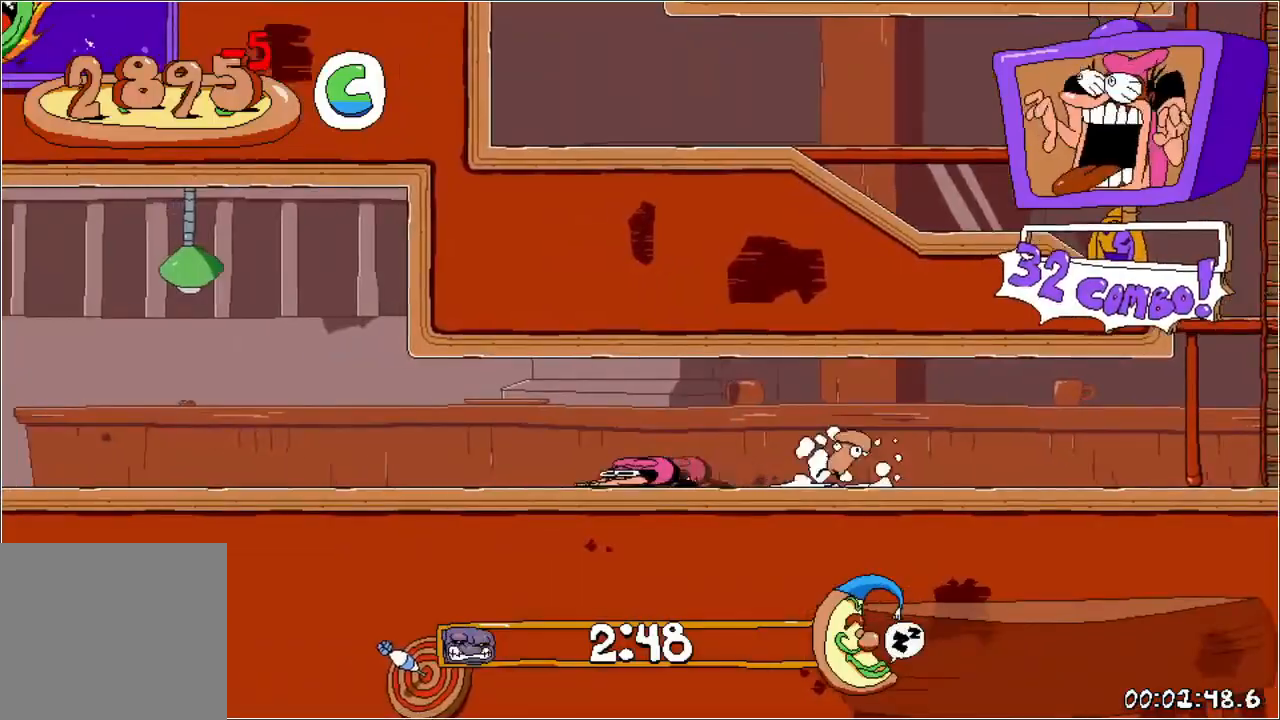
{"buttons": ["R1", "DPAD_LEFT"], "events": []}
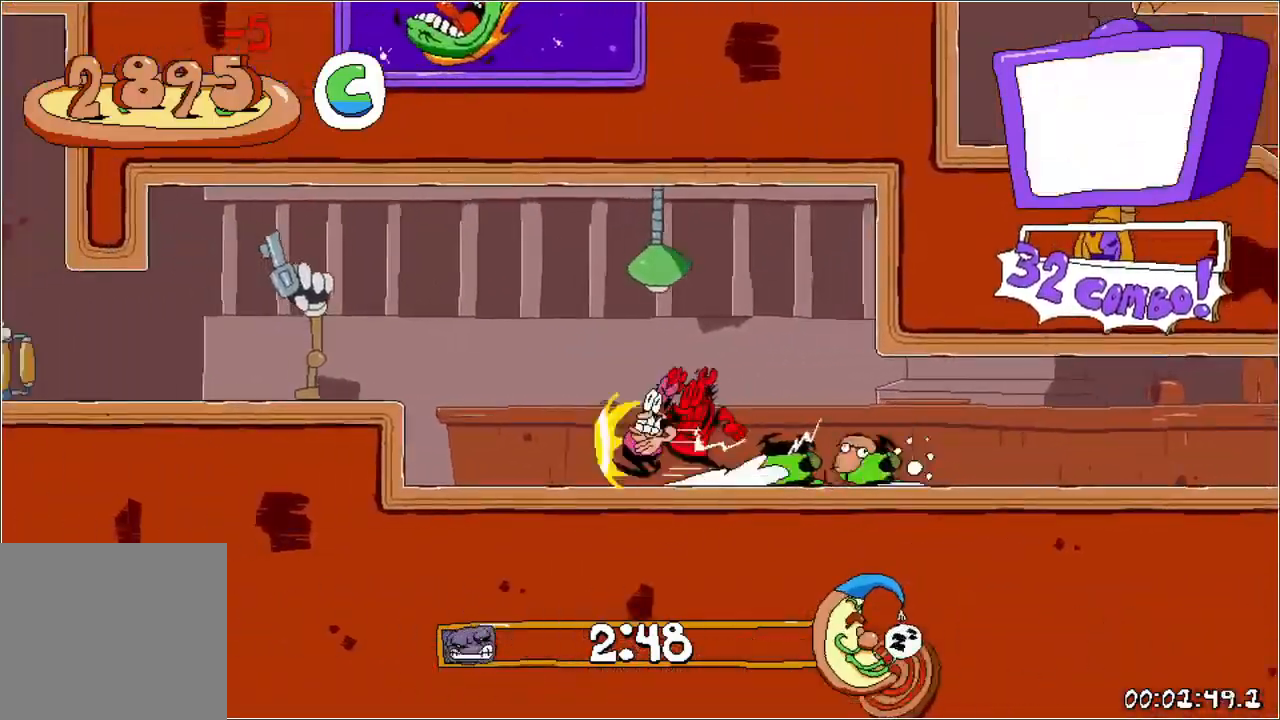
{"buttons": ["R1", "DPAD_LEFT"], "events": [[133, "A", "down"], [200, "A", "up"]]}
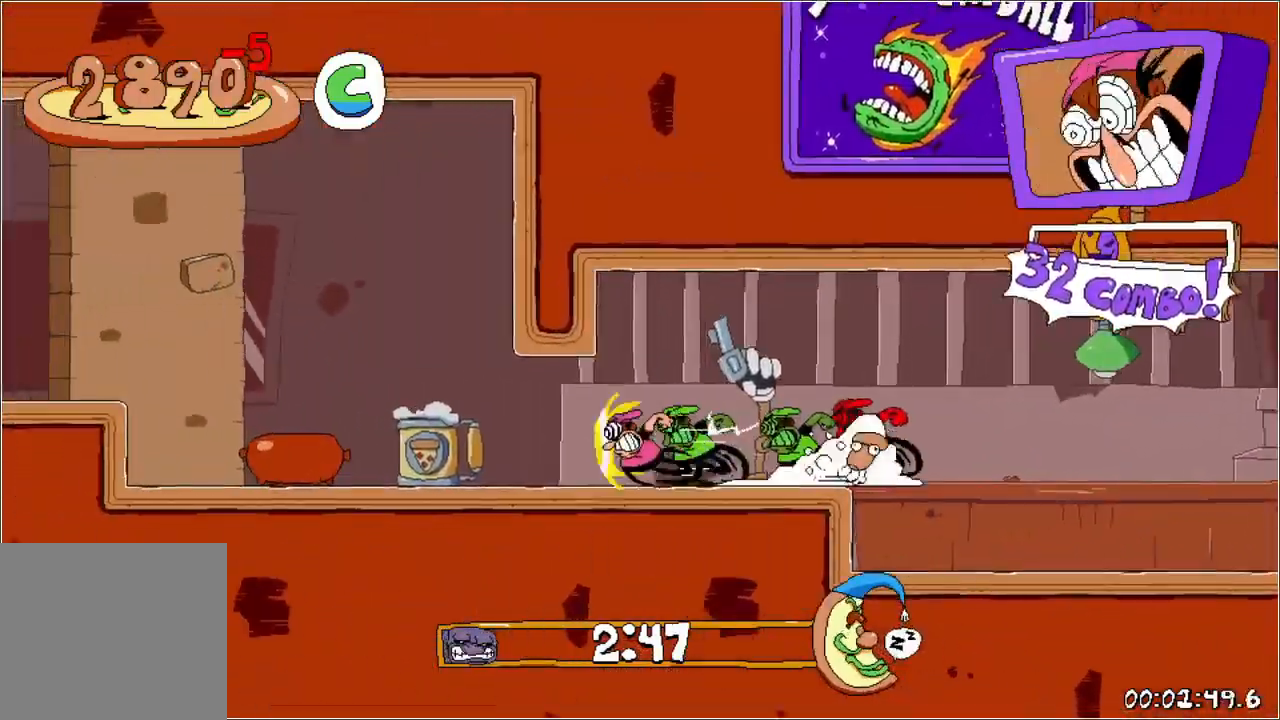
{"buttons": ["R1", "DPAD_LEFT"], "events": [[417, "A", "down"], [483, "A", "up"]]}
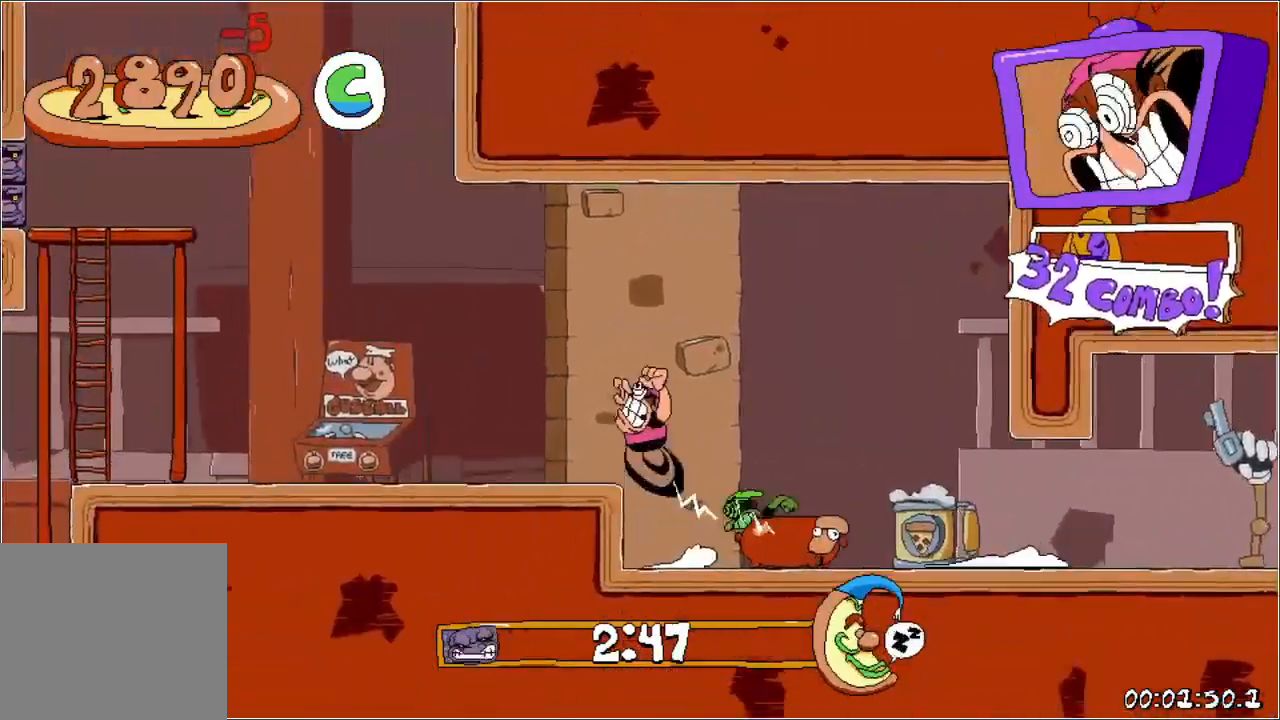
{"buttons": ["R1", "DPAD_LEFT"], "events": []}
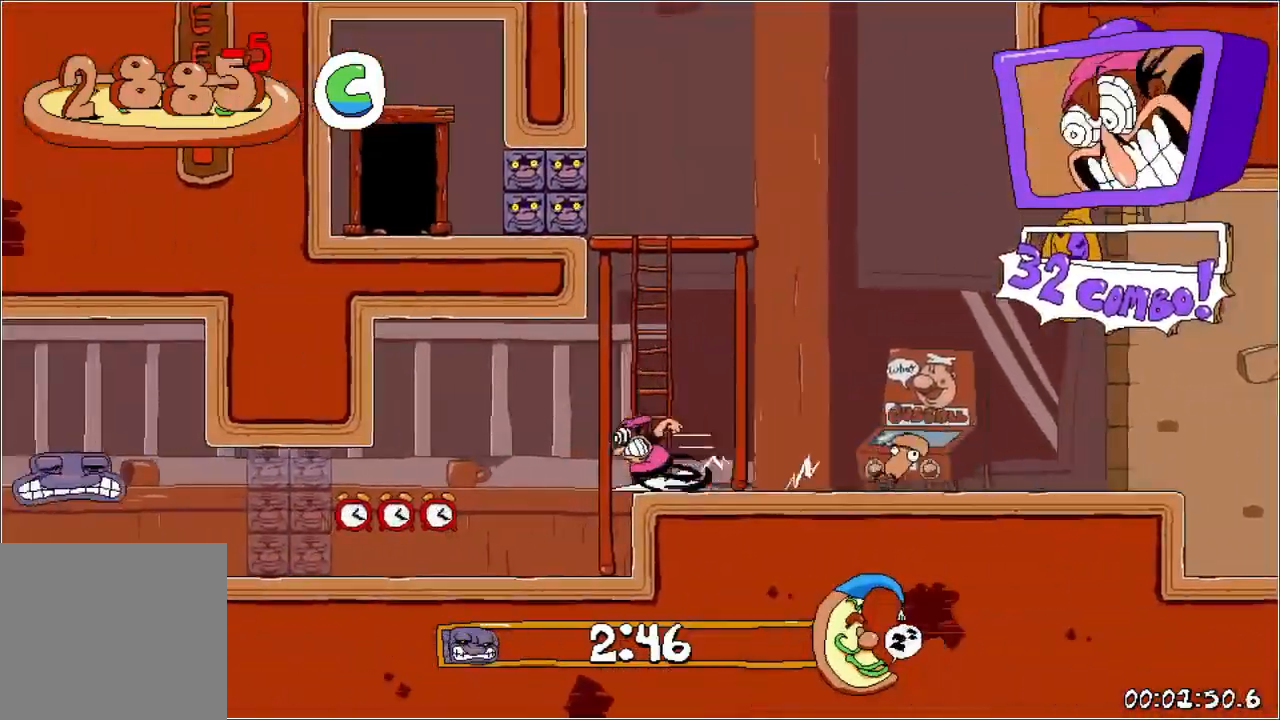
{"buttons": ["R1", "DPAD_LEFT"], "events": [[33, "DPAD_DOWN", "down"], [117, "DPAD_DOWN", "up"]]}
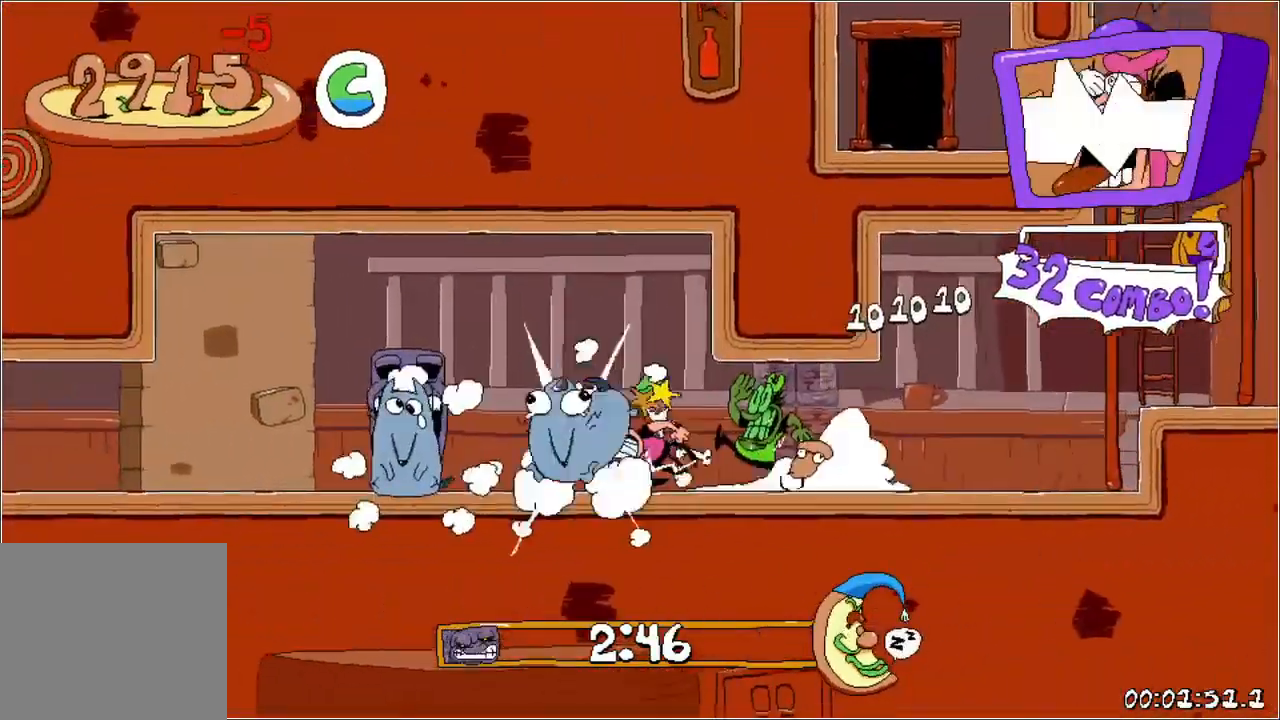
{"buttons": ["R1", "DPAD_LEFT"], "events": []}
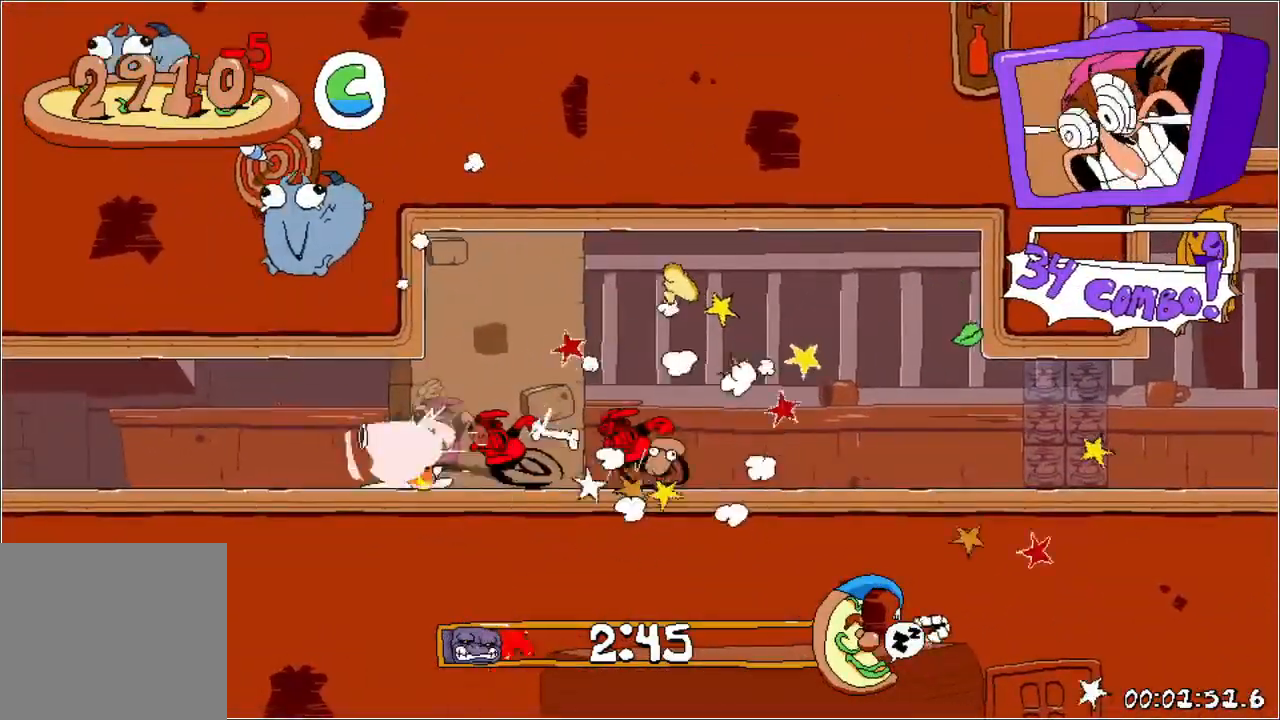
{"buttons": ["R1", "DPAD_LEFT"], "events": []}
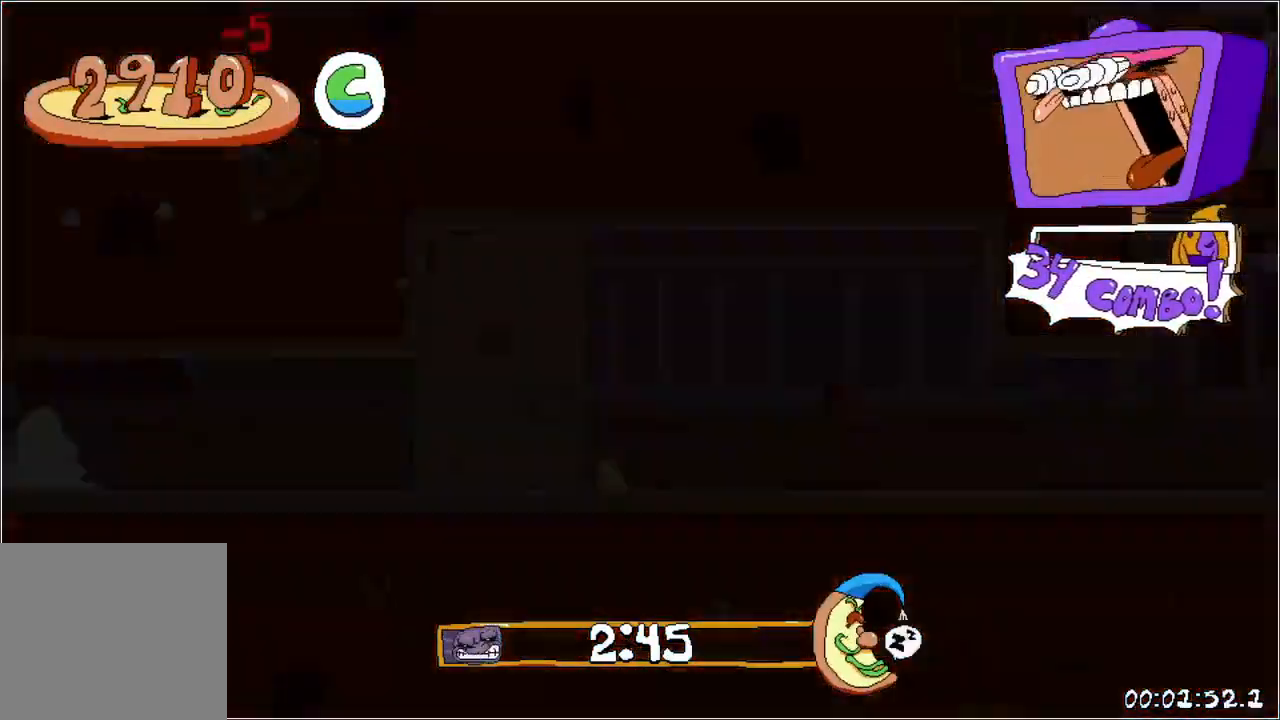
{"buttons": ["R1", "DPAD_LEFT"], "events": [[350, "DPAD_DOWN", "down"], [417, "DPAD_DOWN", "up"]]}
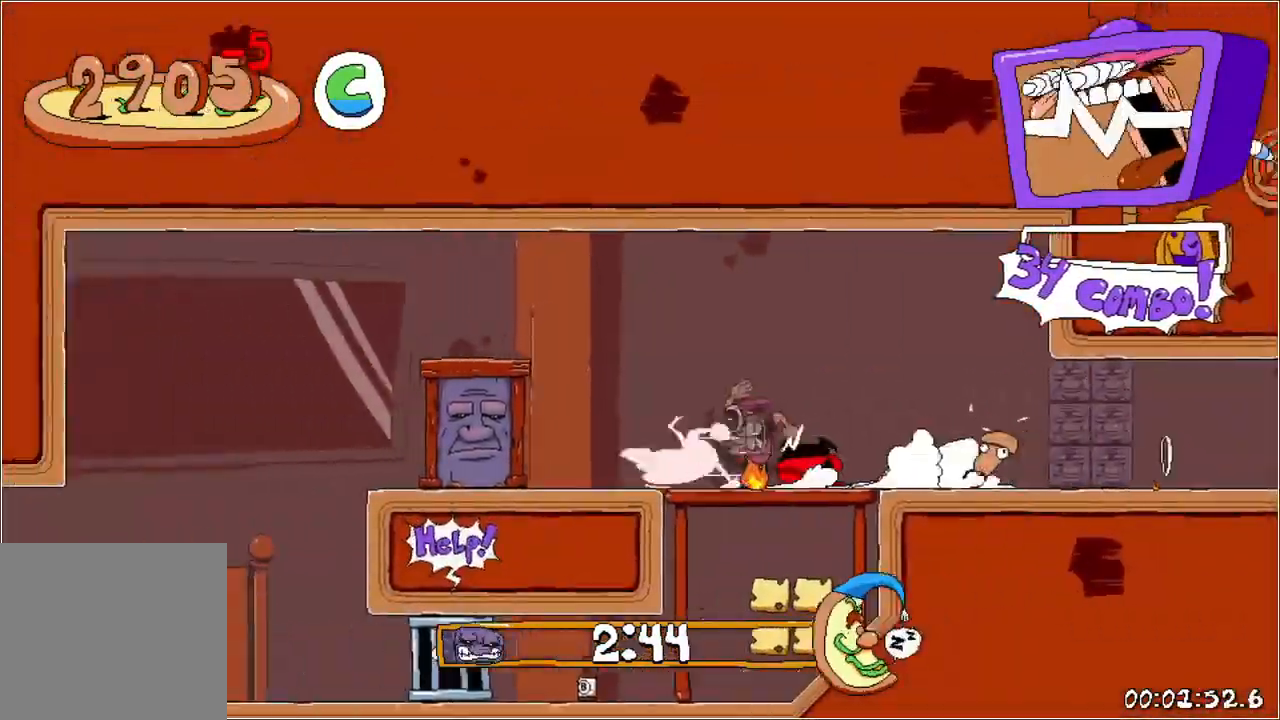
{"buttons": ["R1", "DPAD_LEFT"], "events": [[233, "DPAD_DOWN", "down"], [300, "DPAD_DOWN", "up"]]}
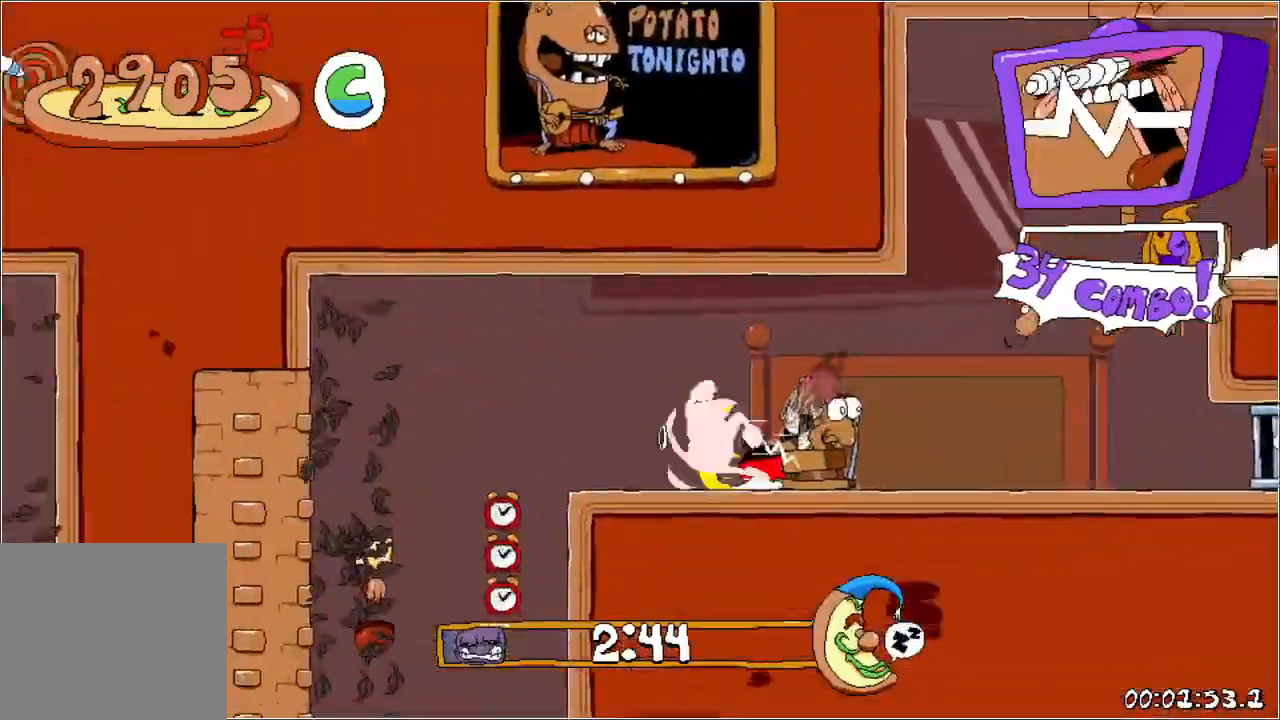
{"buttons": [], "events": [[83, "X", "down"], [133, "DPAD_LEFT", "up"], [133, "R1", "up"], [150, "DPAD_RIGHT", "down"], [150, "X", "up"], [433, "DPAD_RIGHT", "up"]]}
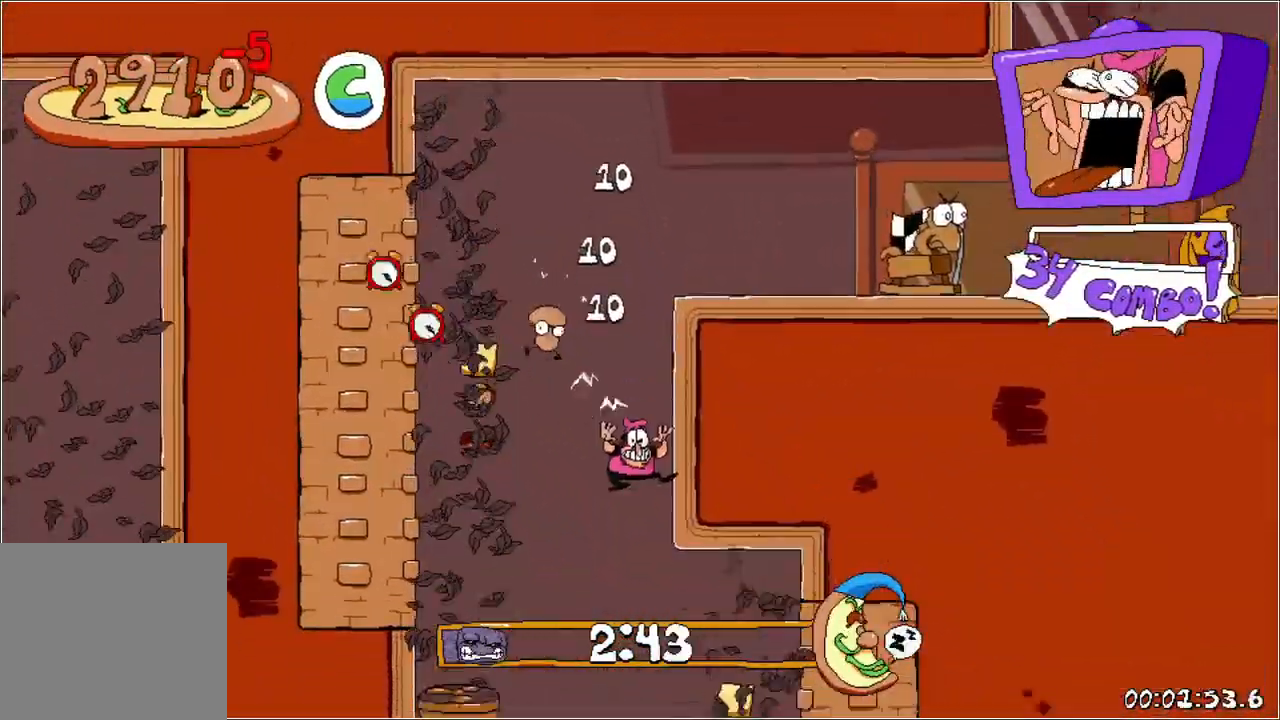
{"buttons": ["DPAD_LEFT"], "events": [[417, "DPAD_LEFT", "down"]]}
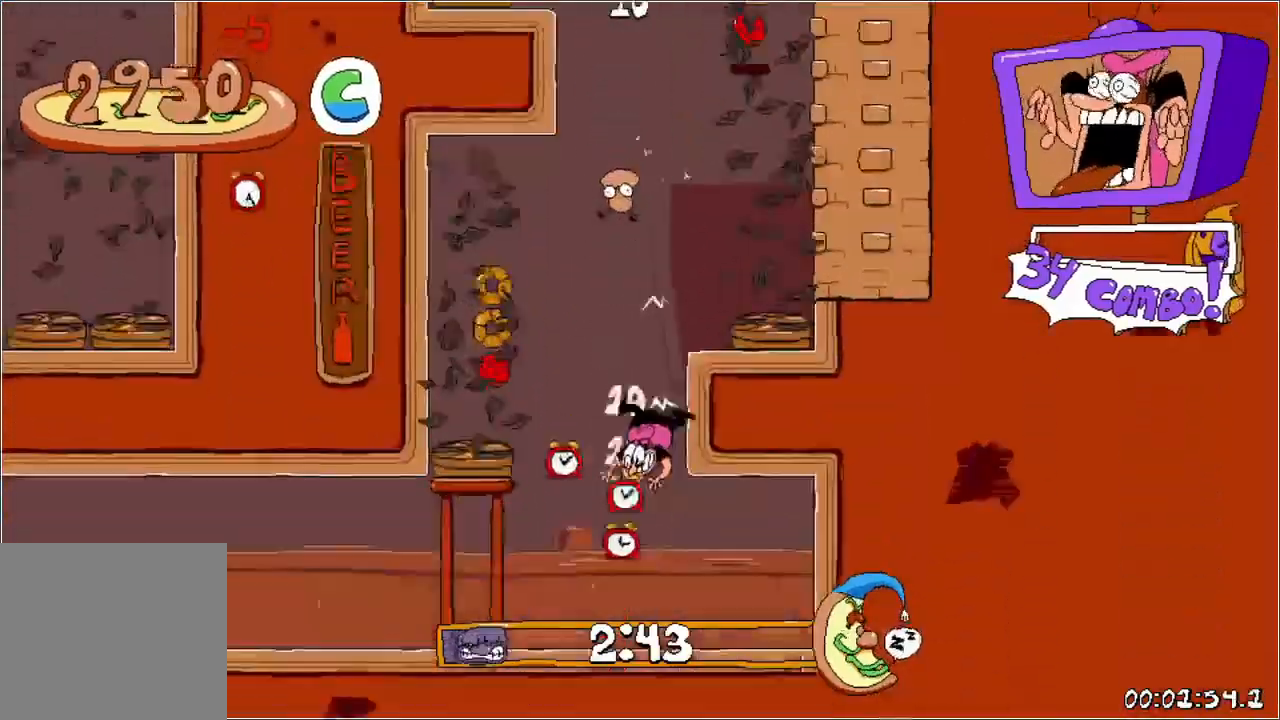
{"buttons": ["R1", "DPAD_LEFT"], "events": [[67, "X", "down"], [133, "X", "up"], [167, "DPAD_DOWN", "down"], [217, "R1", "down"], [250, "DPAD_DOWN", "up"]]}
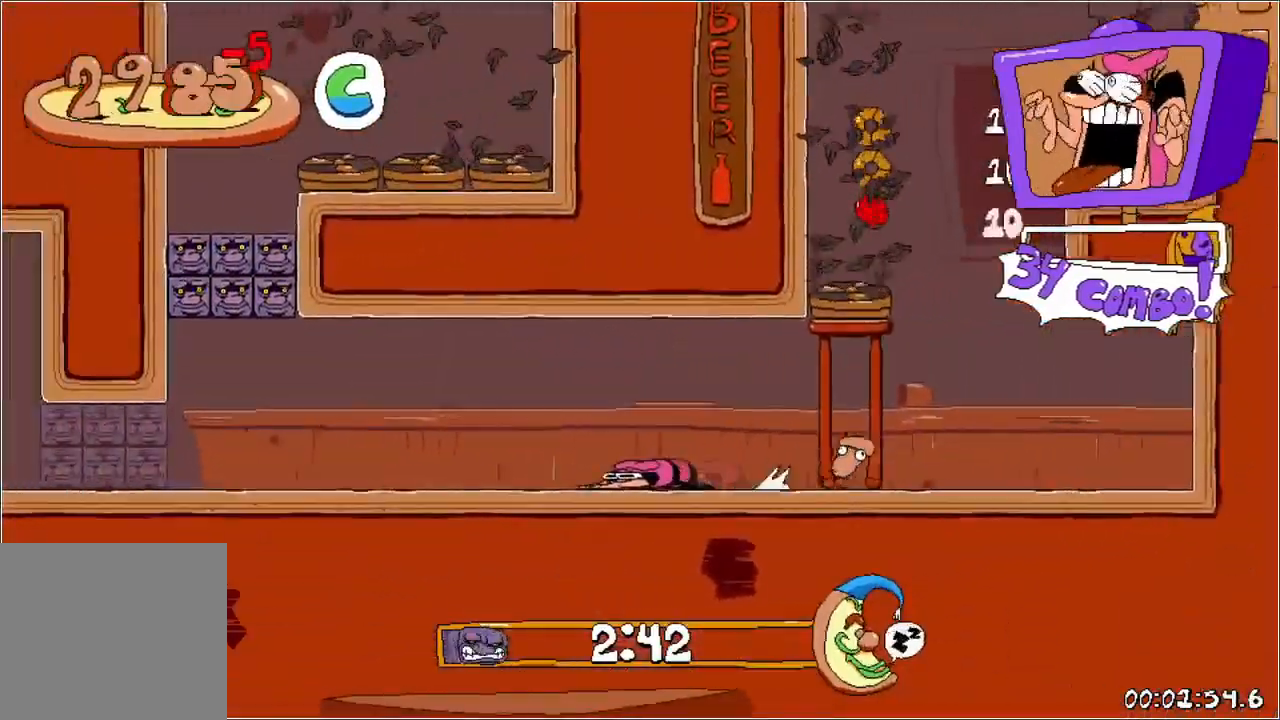
{"buttons": ["R1", "DPAD_LEFT"], "events": []}
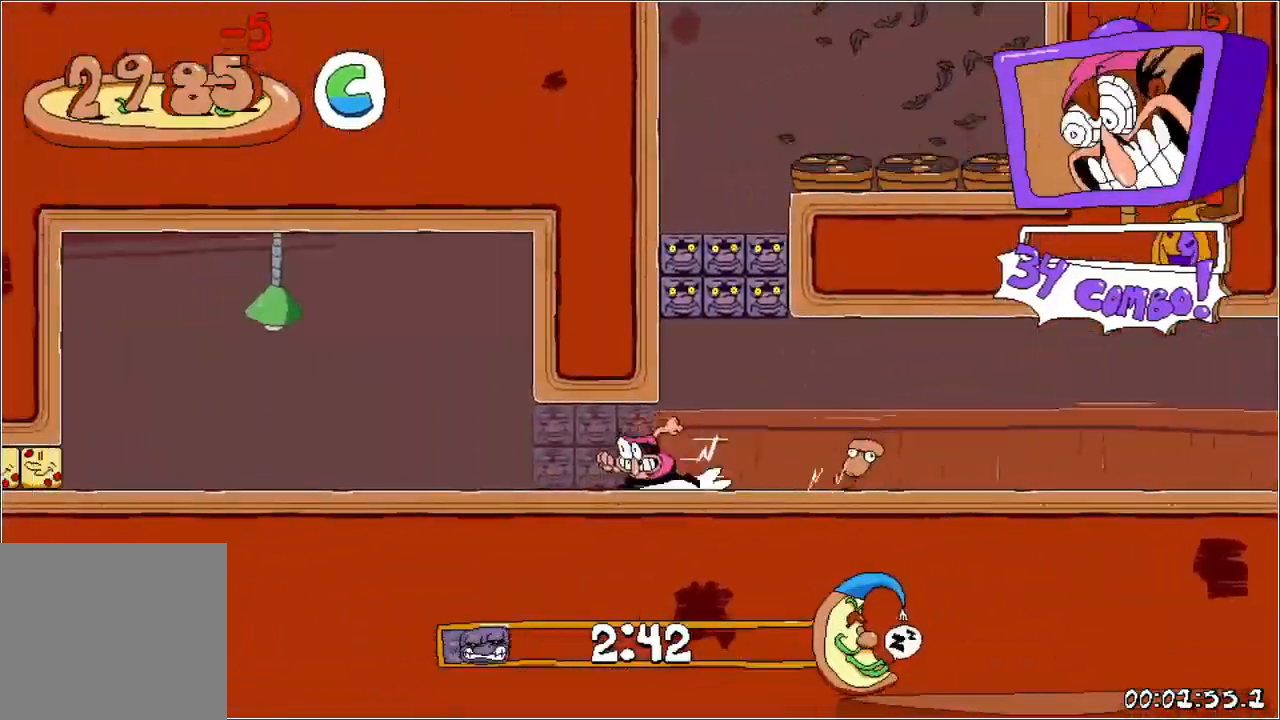
{"buttons": ["R1", "DPAD_DOWN", "DPAD_LEFT"], "events": [[417, "DPAD_DOWN", "down"]]}
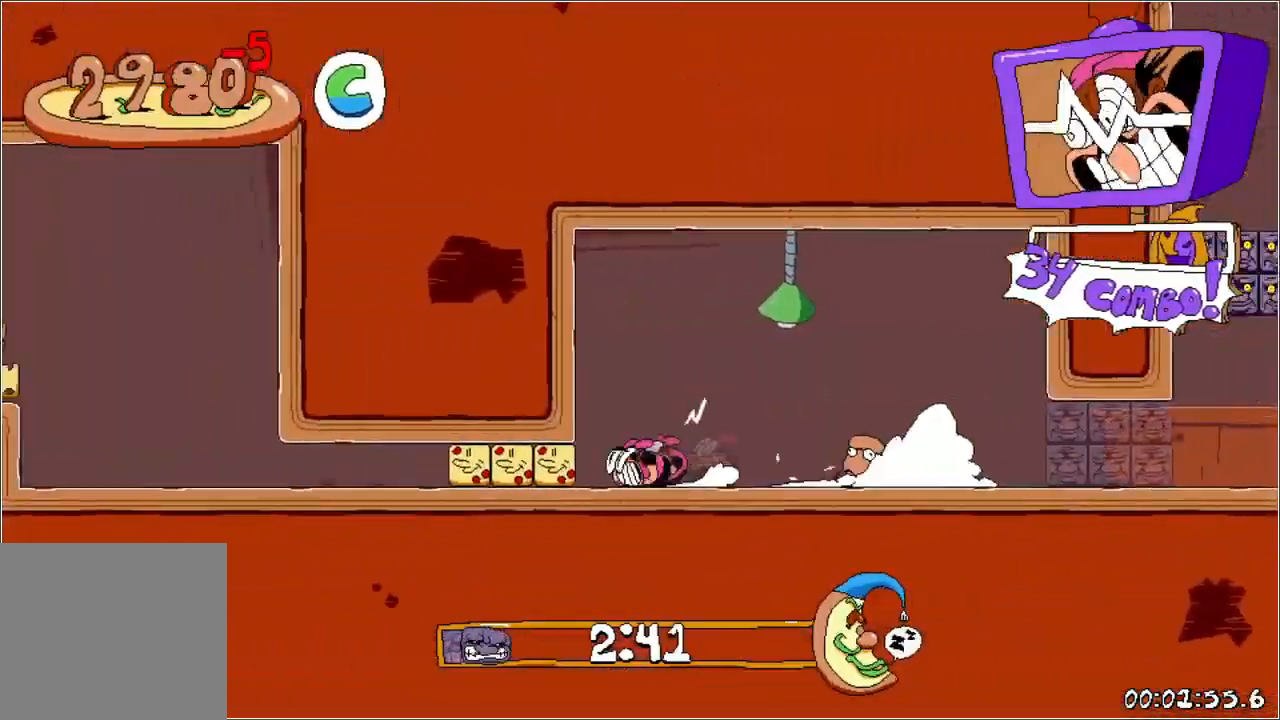
{"buttons": ["A", "R1", "DPAD_LEFT"], "events": [[117, "DPAD_DOWN", "up"], [467, "A", "down"]]}
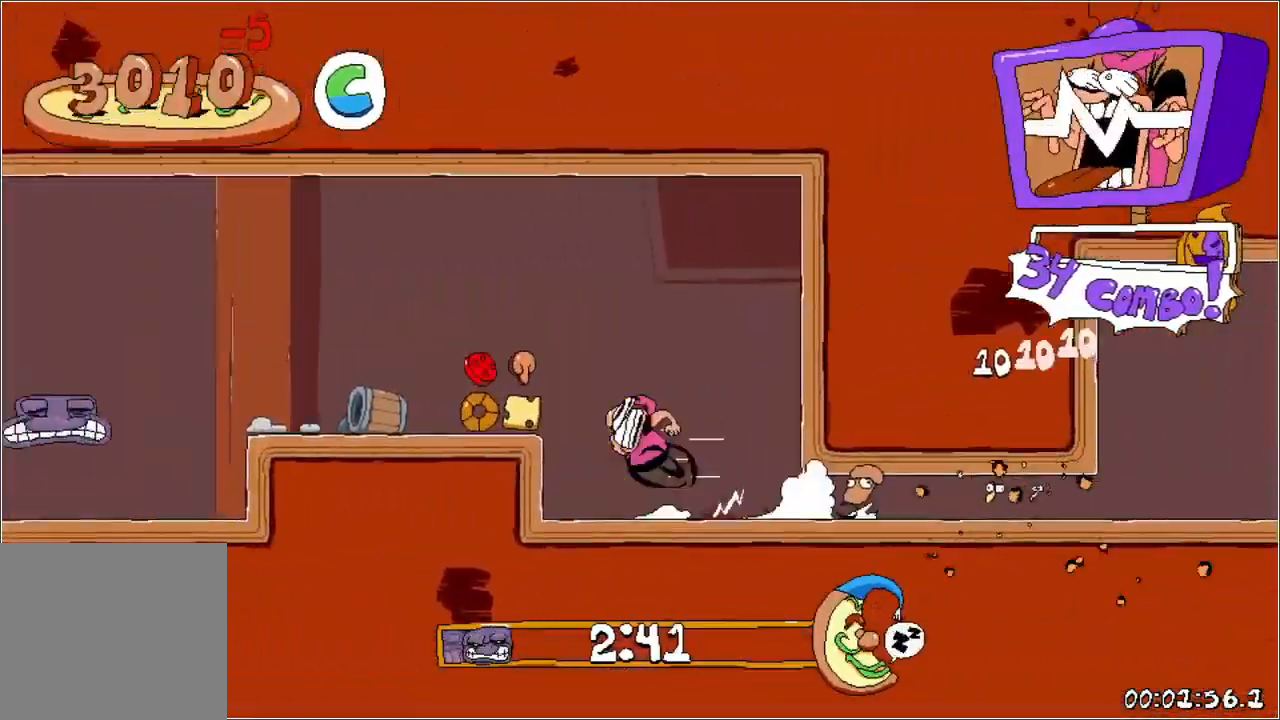
{"buttons": ["R1", "DPAD_LEFT"], "events": [[83, "A", "up"], [433, "DPAD_DOWN", "down"], [483, "DPAD_DOWN", "up"]]}
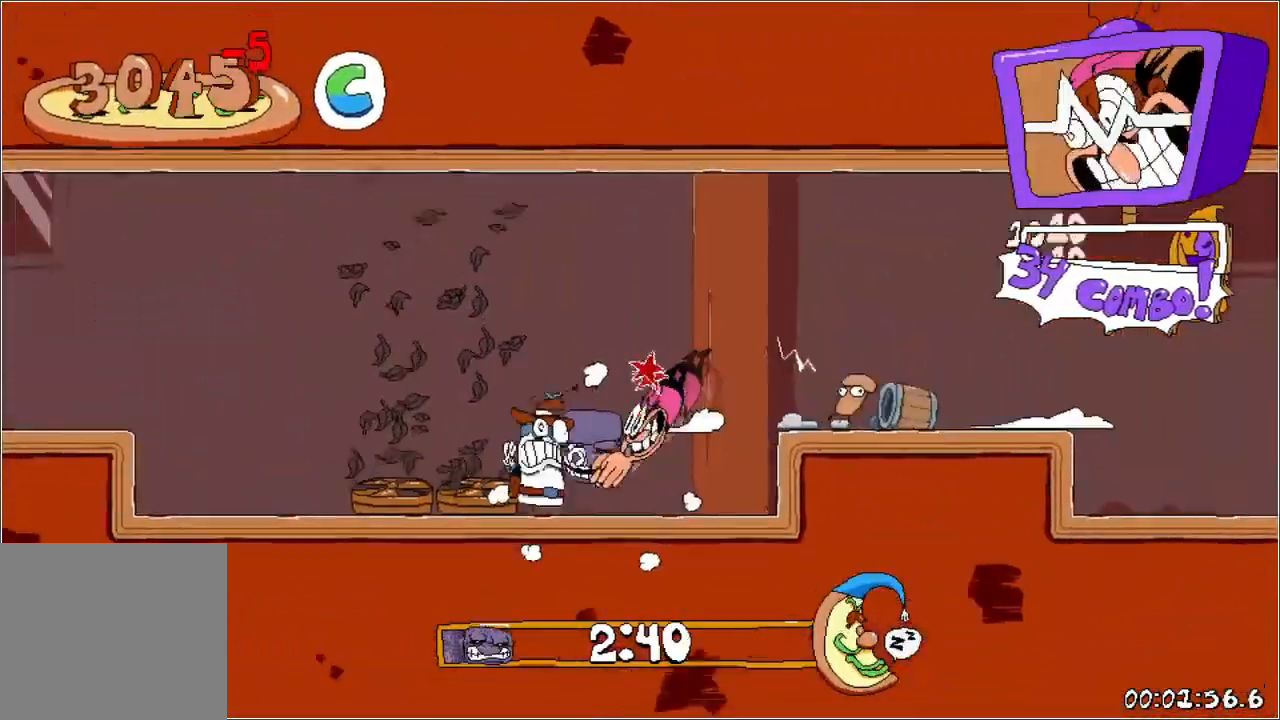
{"buttons": ["R1", "DPAD_LEFT"], "events": []}
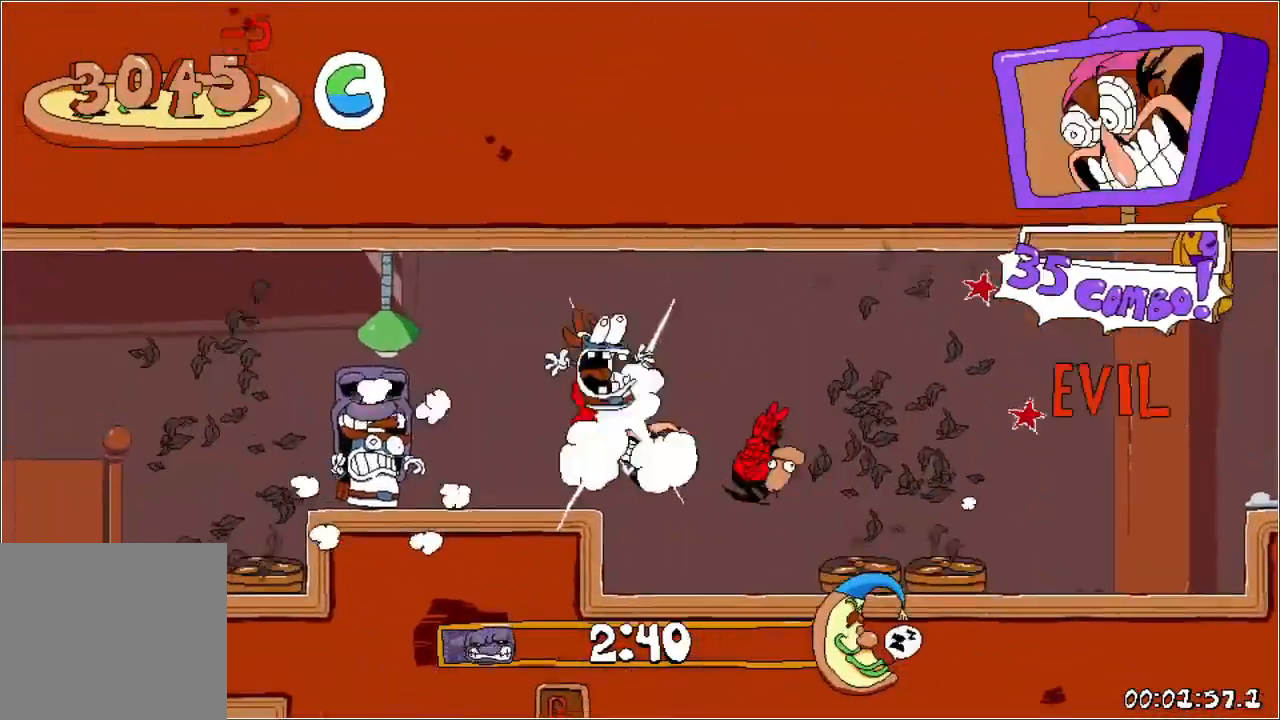
{"buttons": ["R1", "DPAD_LEFT"], "events": []}
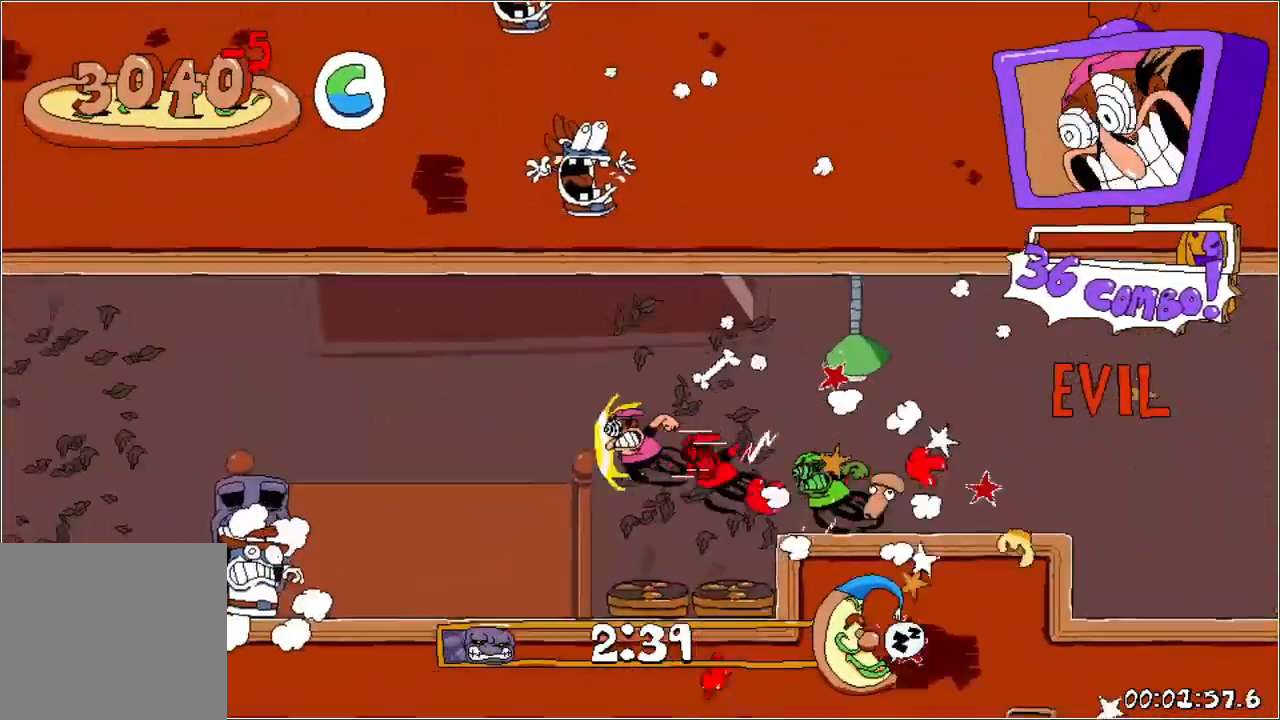
{"buttons": ["R1", "DPAD_LEFT"], "events": []}
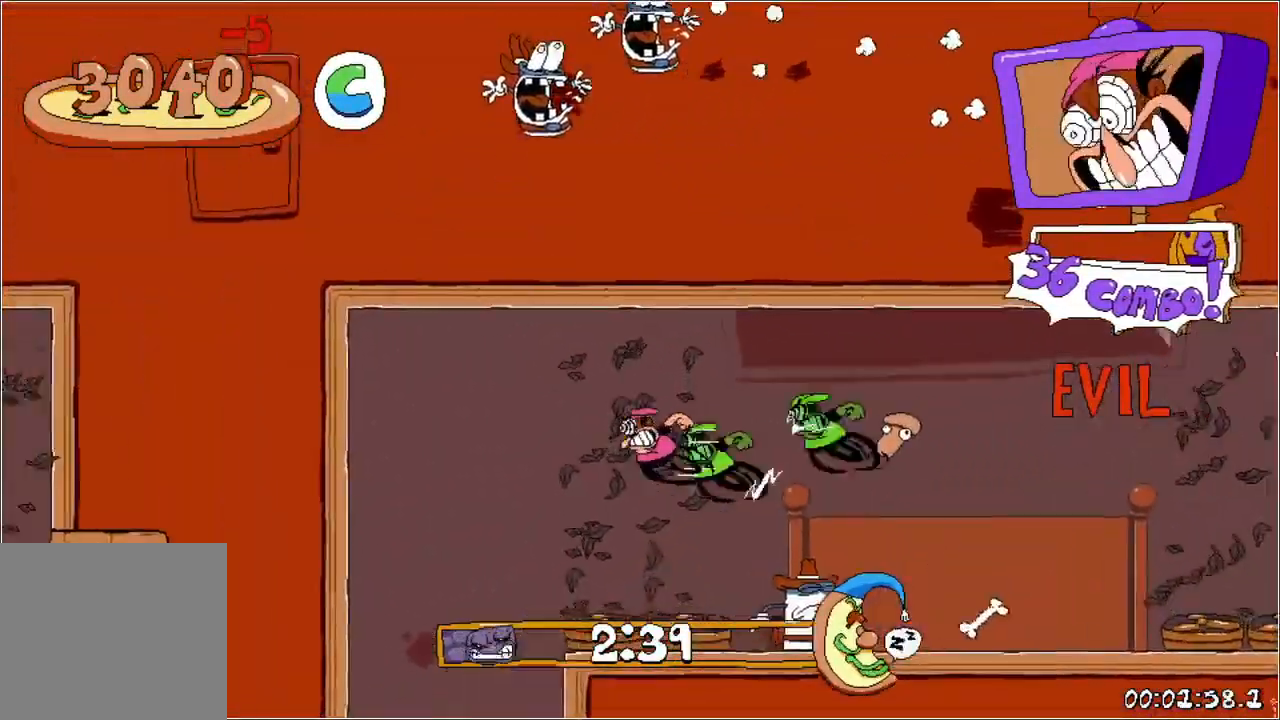
{"buttons": [], "events": [[133, "DPAD_LEFT", "up"], [133, "X", "down"], [167, "DPAD_RIGHT", "down"], [167, "R1", "up"], [183, "X", "up"], [317, "DPAD_RIGHT", "up"]]}
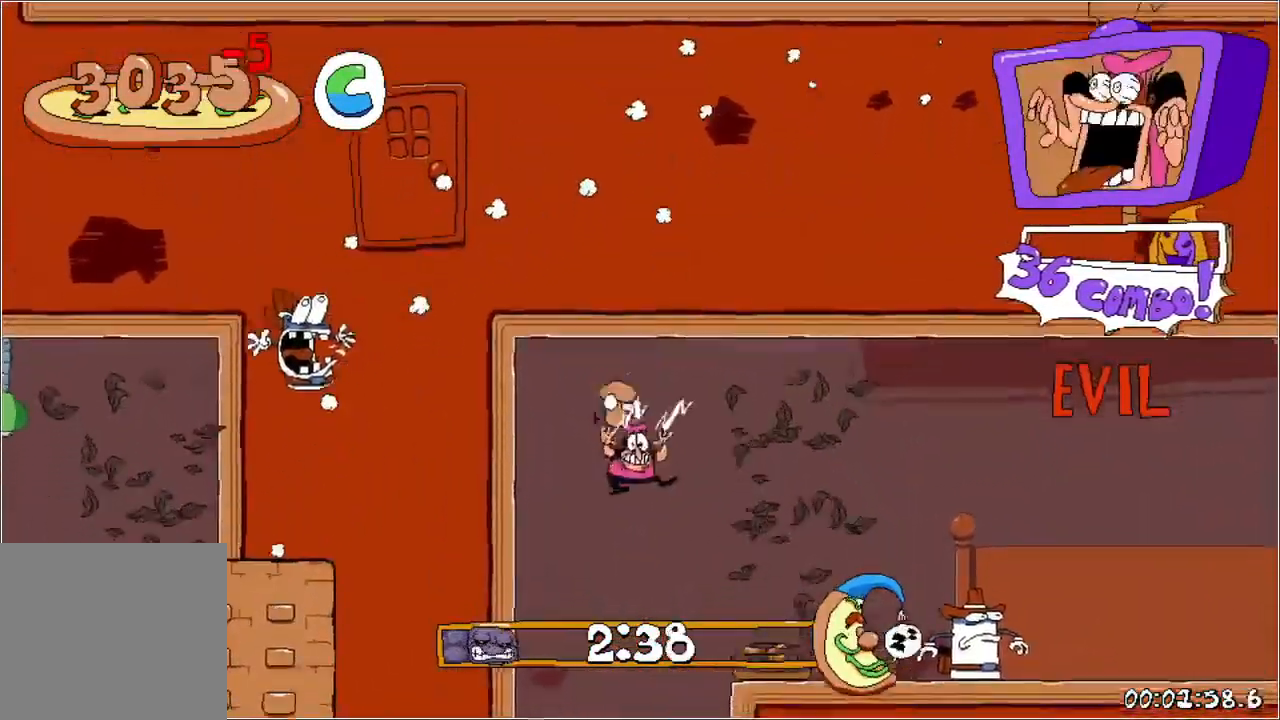
{"buttons": ["R1", "DPAD_RIGHT"], "events": [[250, "DPAD_RIGHT", "down"], [417, "X", "down"], [500, "R1", "down"], [500, "X", "up"]]}
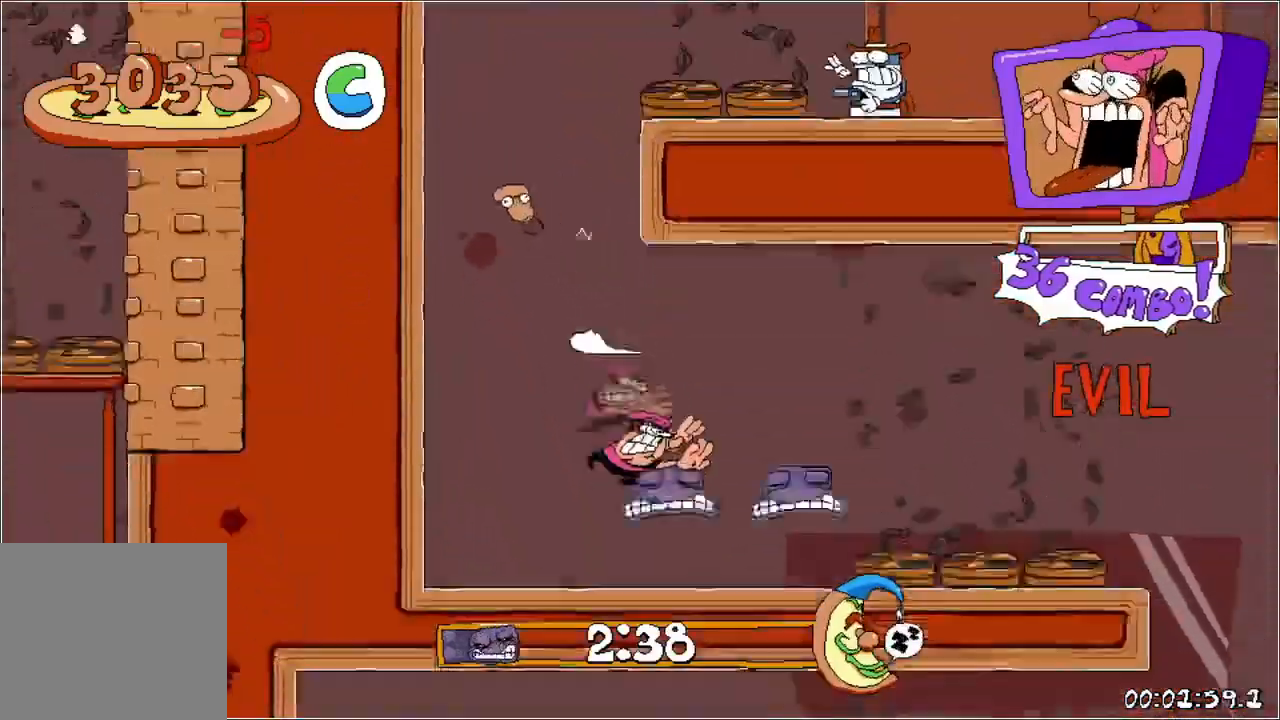
{"buttons": ["R1", "DPAD_RIGHT"], "events": [[100, "A", "down"], [200, "A", "up"]]}
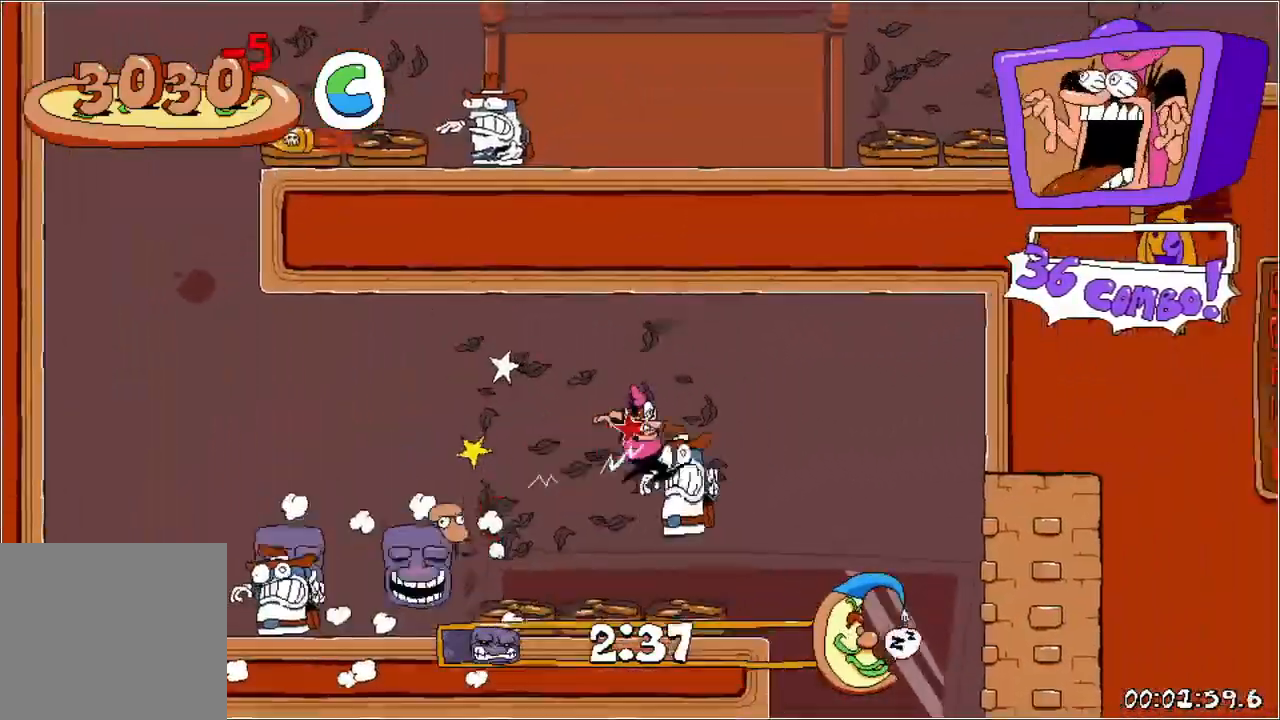
{"buttons": ["R1"], "events": [[183, "X", "down"], [233, "DPAD_RIGHT", "up"], [250, "X", "up"], [283, "DPAD_LEFT", "down"], [367, "DPAD_LEFT", "up"]]}
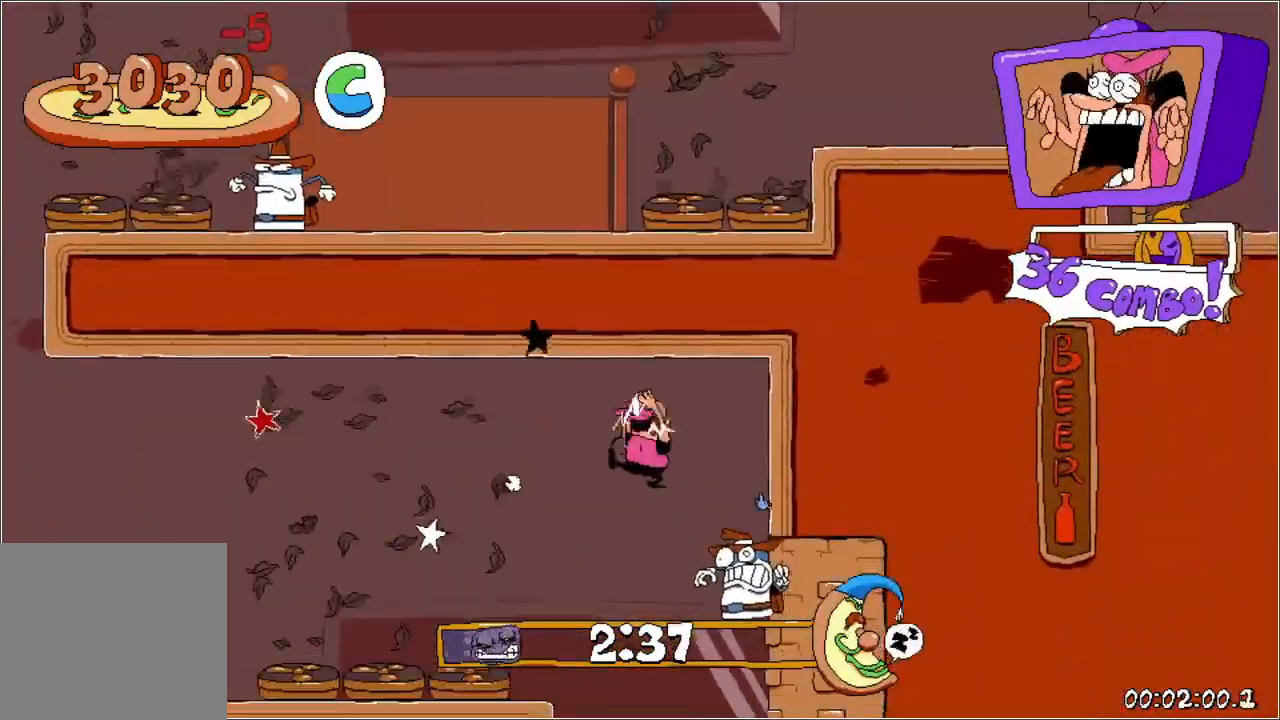
{"buttons": ["X", "R1", "DPAD_LEFT"], "events": [[283, "DPAD_LEFT", "down"], [483, "X", "down"]]}
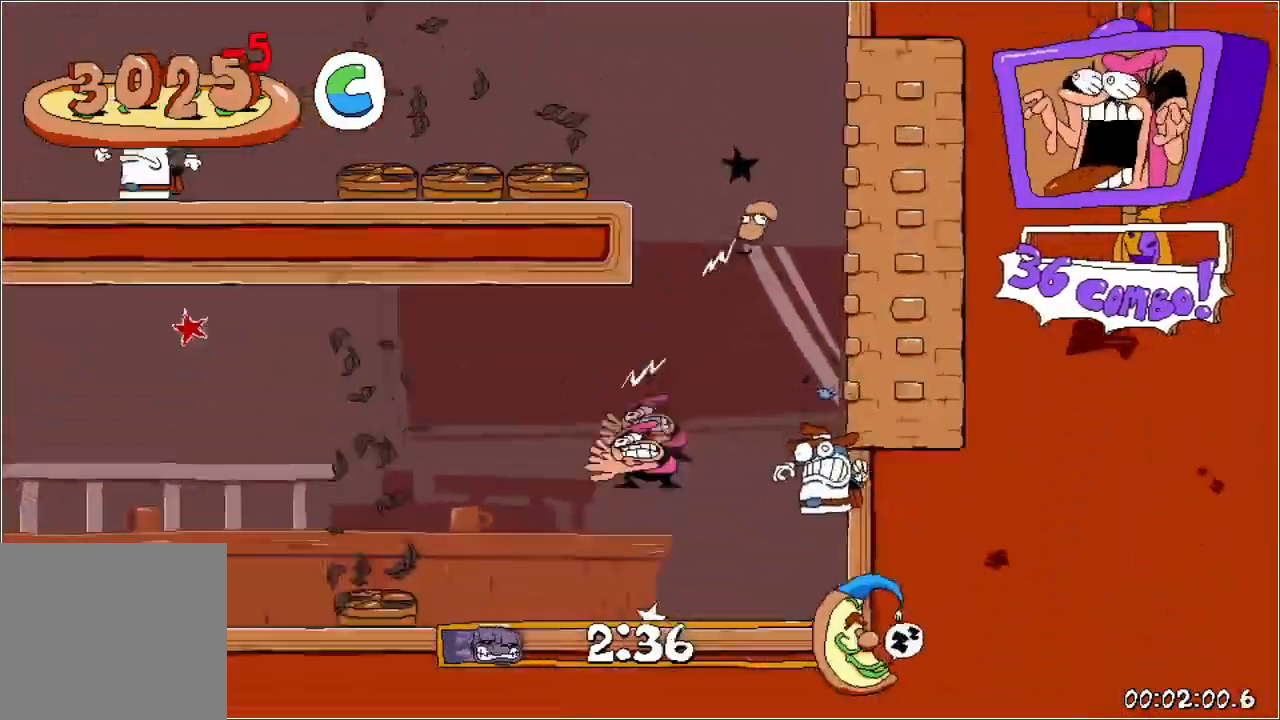
{"buttons": ["R1", "DPAD_LEFT"], "events": [[50, "X", "up"], [183, "A", "down"], [267, "A", "up"]]}